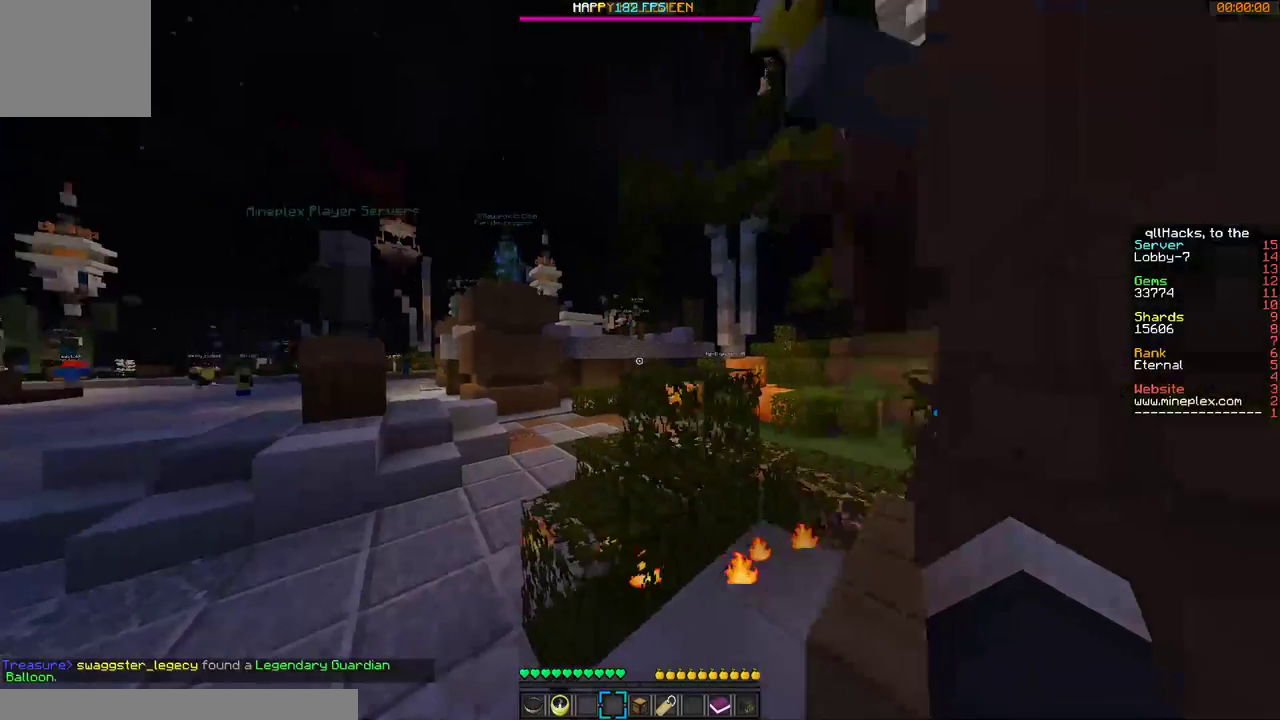
Gameplay with keyboard and mouse; each line is a JSON object with the keys and mouse buttons held at the frame after it. "events" lists presses ("down") and releases ("up") of "a", "d", "s", "w", "mouse_left" and "mouse_right" between this image and that frame as [ms after this image, input, new state], when the widget could be followed in between. "mouse_left", "mouse_right" = the "left", "right" buttons of the "mouse" list. No other keys are recorded. Fast repeated clicks can show as one long hold. Mouse movement is not recorded.
{"keys": ["w"], "mouse": [], "events": [[167, "a", "up"], [367, "mouse_left", "down"], [467, "mouse_left", "up"]]}
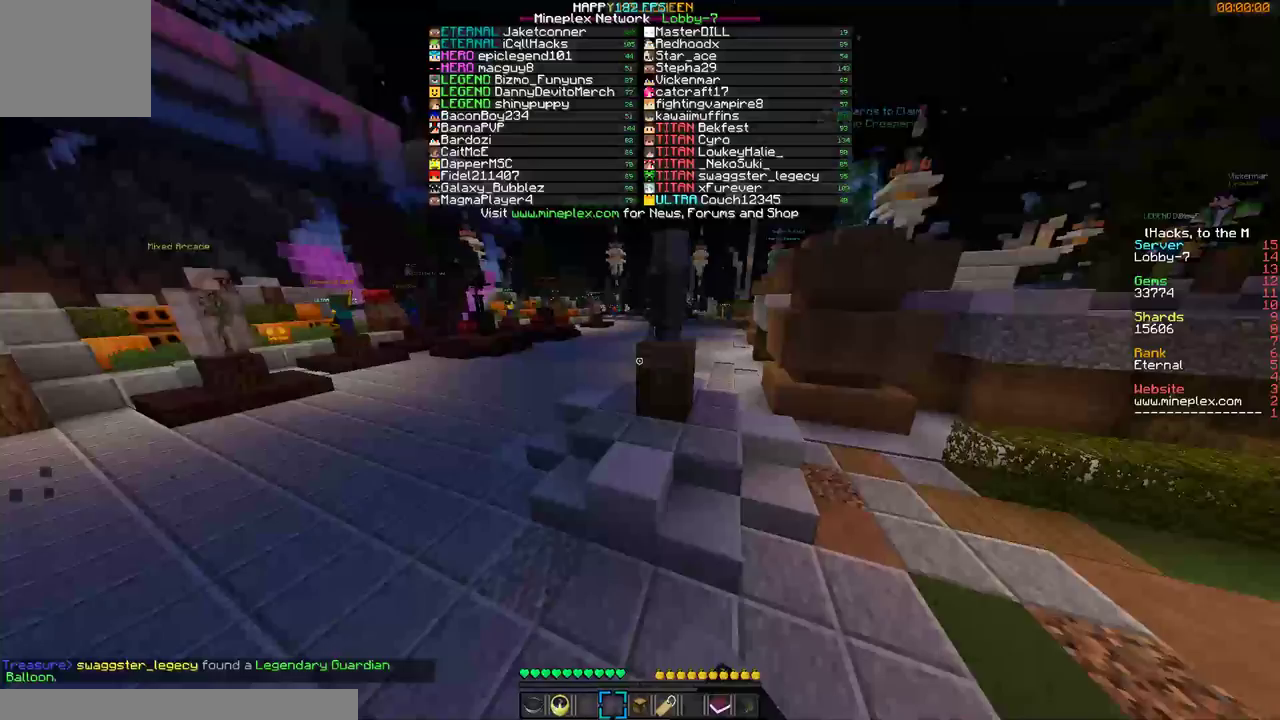
{"keys": ["w"], "mouse": ["left"], "events": [[100, "mouse_left", "down"], [167, "mouse_left", "up"], [267, "mouse_left", "down"], [300, "mouse_left", "up"], [500, "mouse_left", "down"]]}
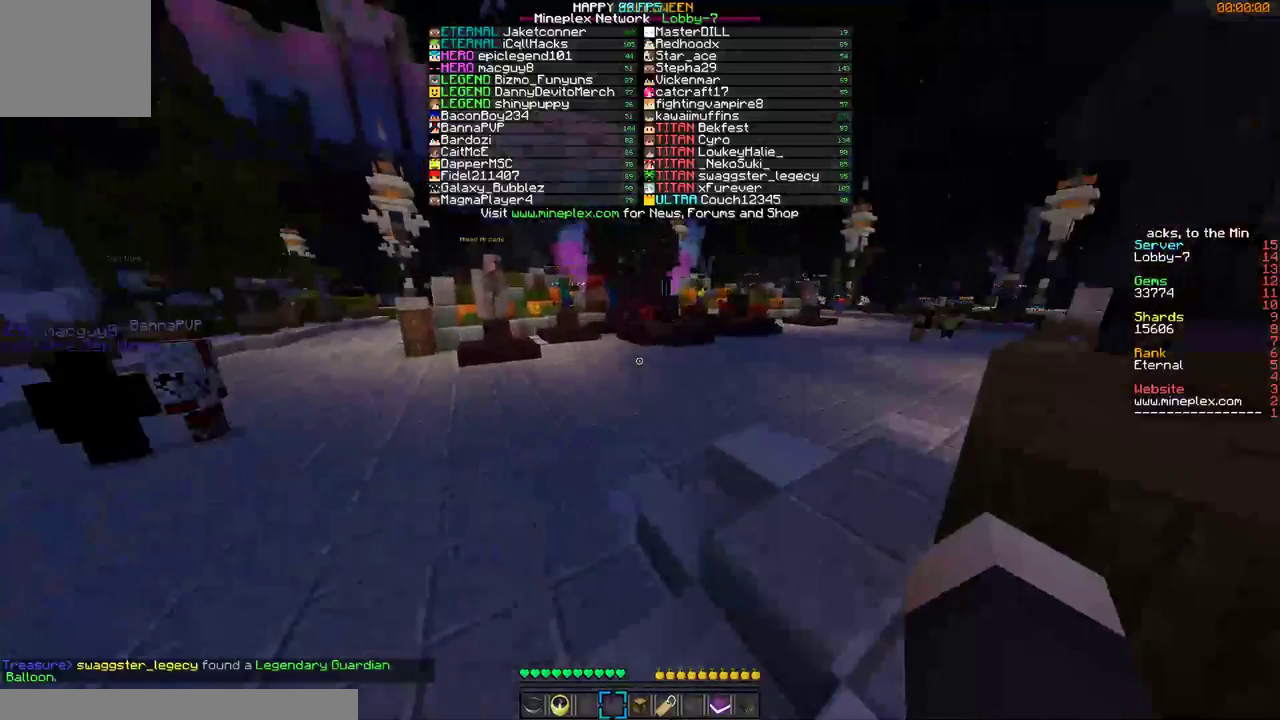
{"keys": ["d", "w"], "mouse": [], "events": [[100, "mouse_left", "up"], [300, "d", "down"], [300, "mouse_left", "down"], [400, "mouse_left", "up"]]}
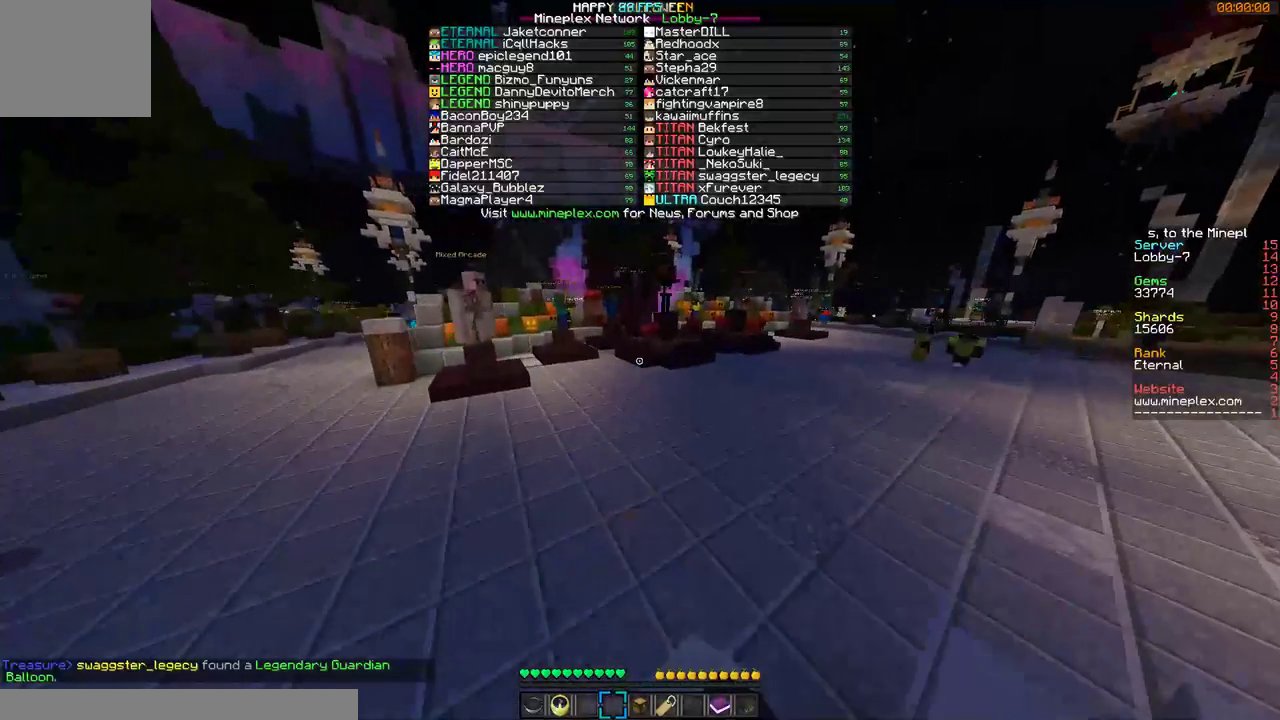
{"keys": ["d", "w"], "mouse": [], "events": []}
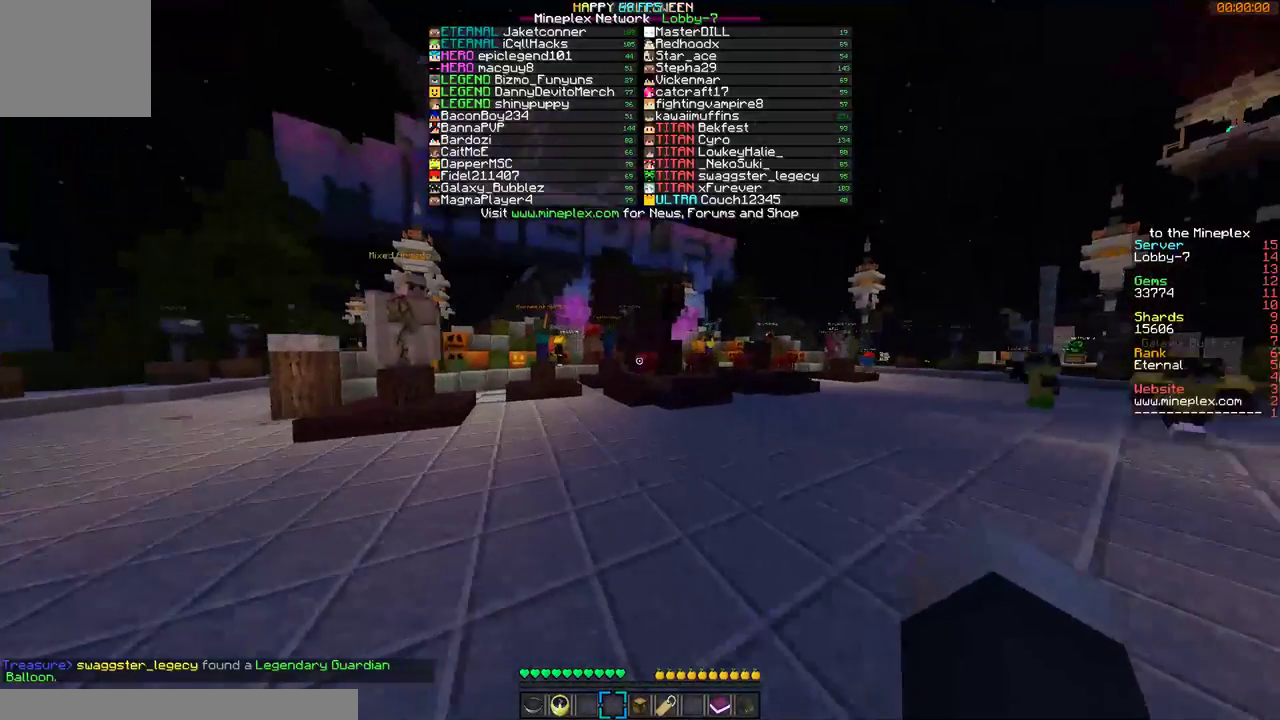
{"keys": ["d", "w"], "mouse": [], "events": [[167, "d", "up"], [267, "d", "down"]]}
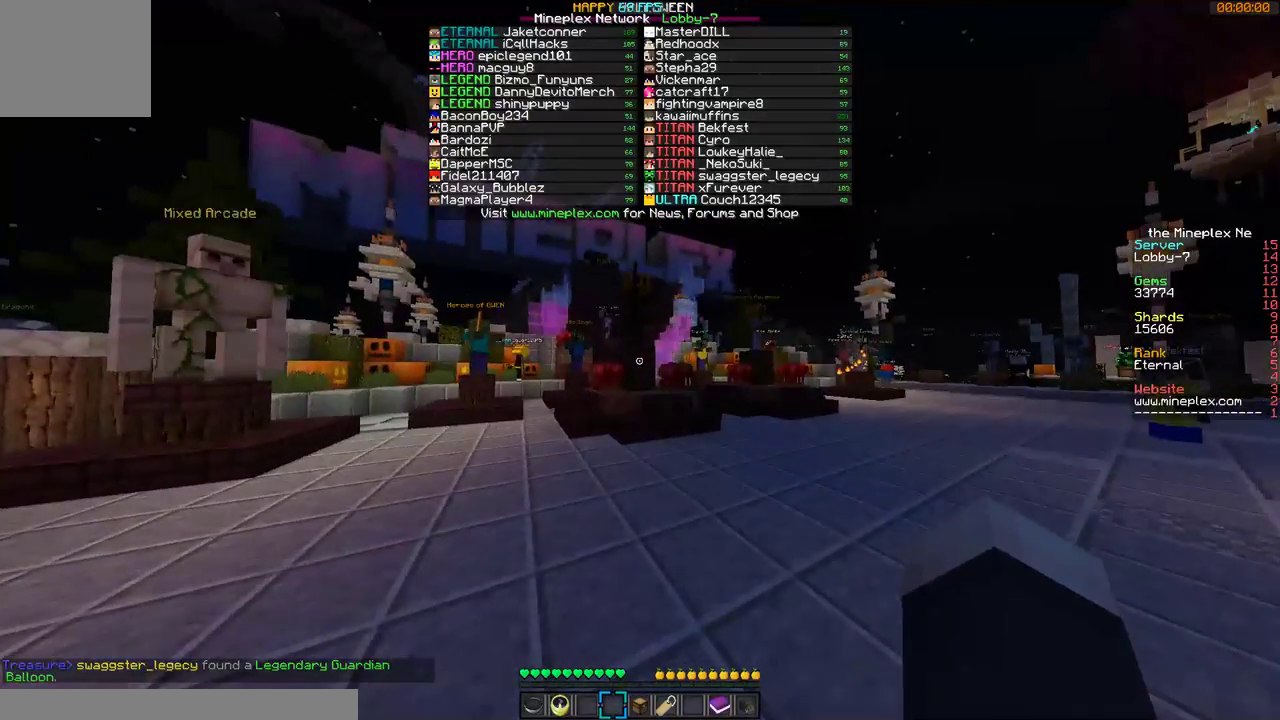
{"keys": ["d", "w"], "mouse": [], "events": []}
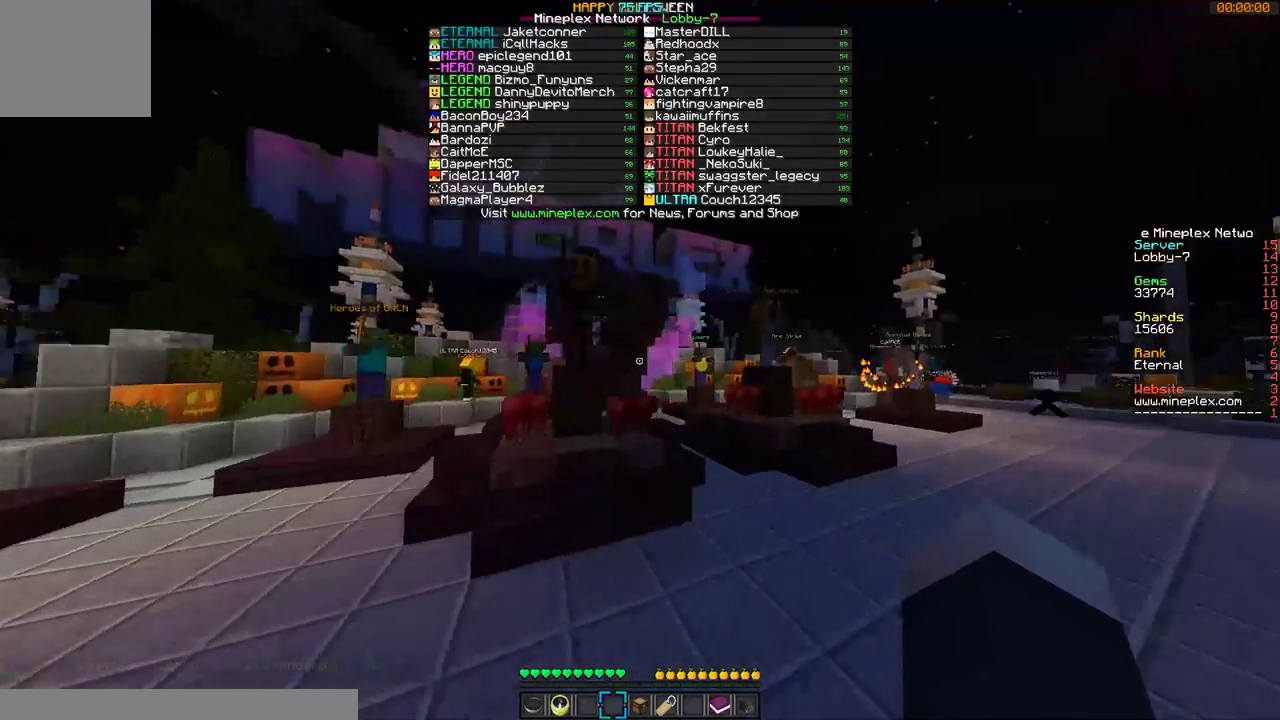
{"keys": ["d", "w"], "mouse": [], "events": []}
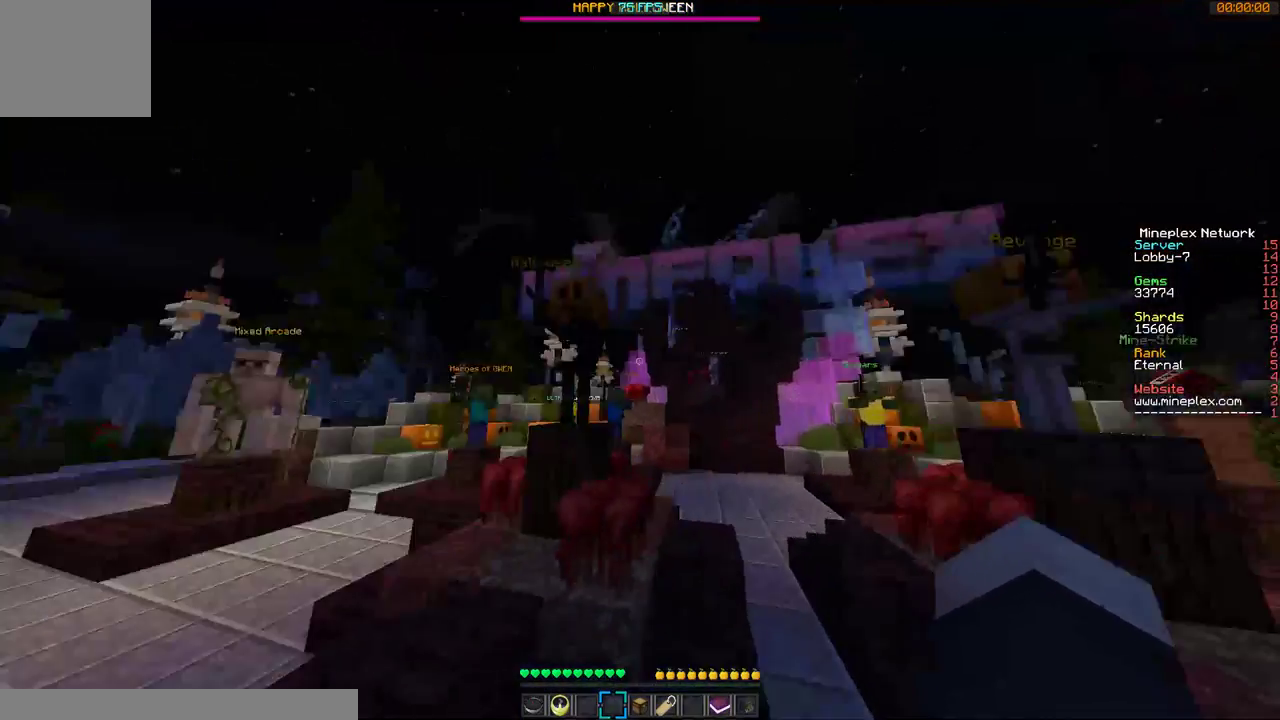
{"keys": ["w"], "mouse": [], "events": [[67, "d", "up"], [100, "a", "down"], [367, "a", "up"]]}
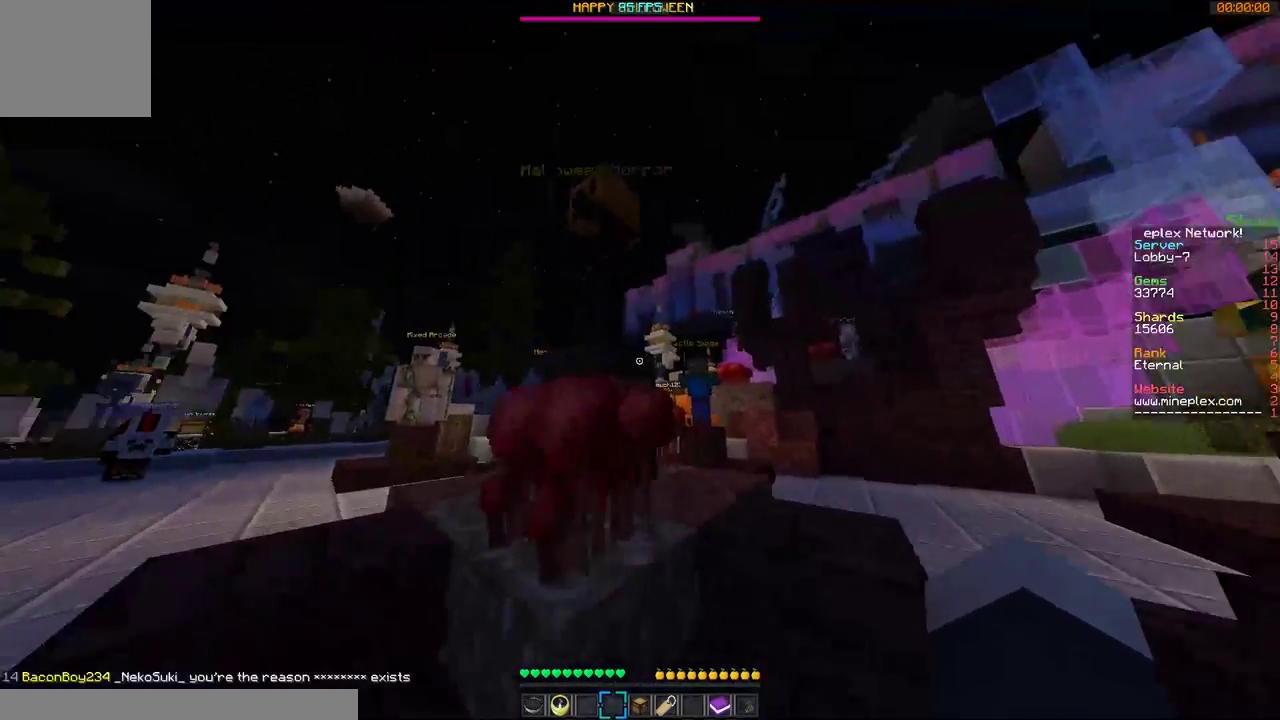
{"keys": [], "mouse": [], "events": [[200, "a", "down"], [300, "mouse_right", "down"], [367, "a", "up"], [367, "w", "up"], [400, "mouse_right", "up"]]}